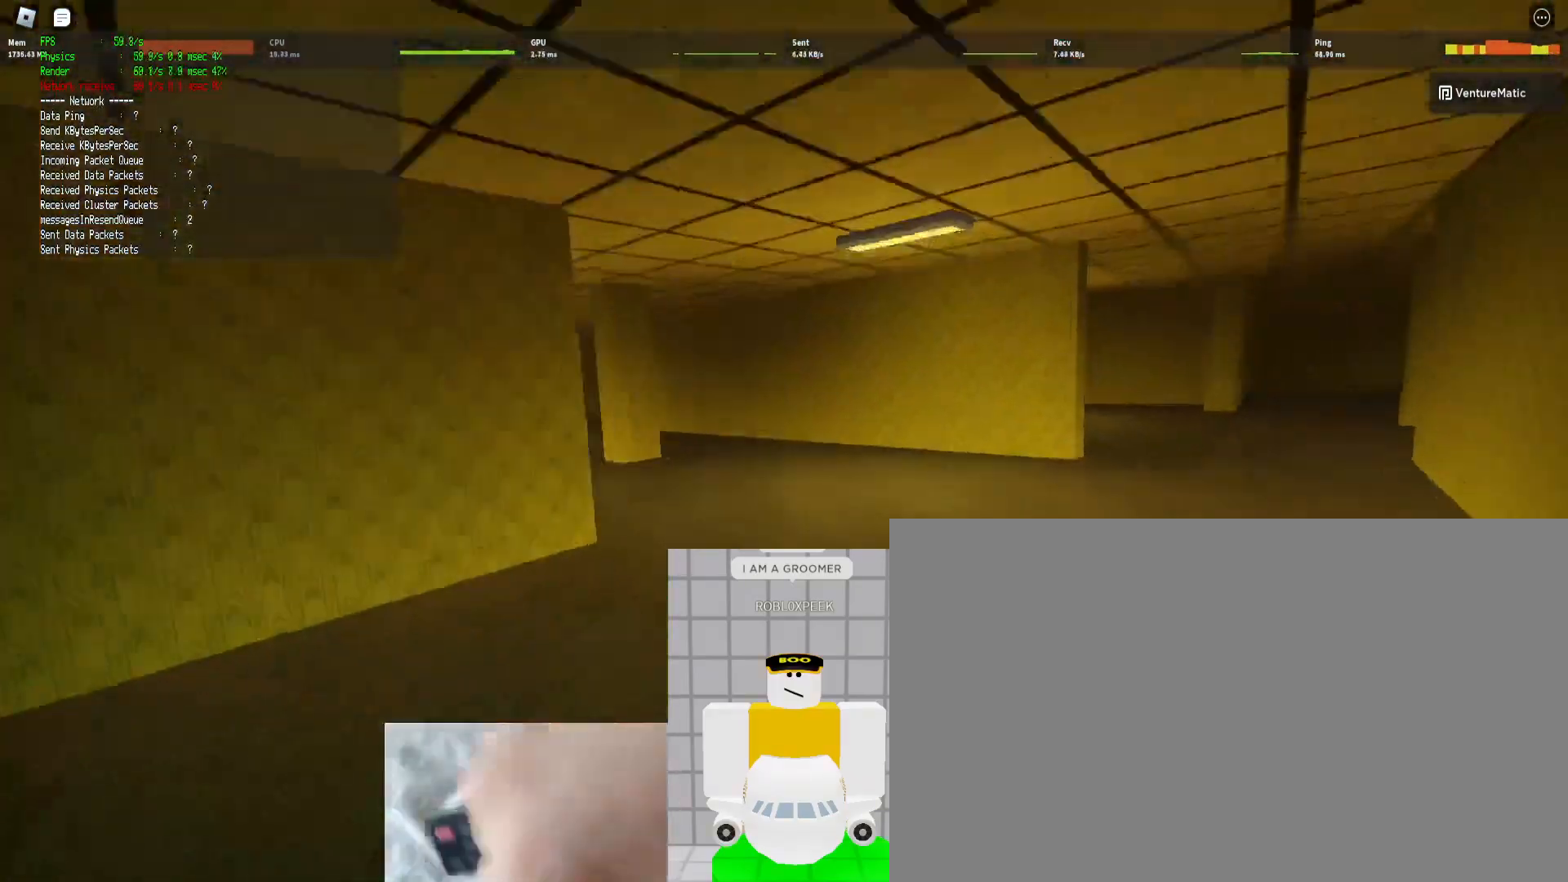
Gameplay with keyboard and mouse; each line is a JSON object with the keys and mouse buttons held at the frame after it. "events" lists presses ("down") and releases ("up") of "1", "2", "3", "4", "5", "a", "alt", "b", "c", "ctrl", "d", "e", "f", "g", "q", "r", "s", "shift", "space", "t", "tab", "tilde", "v", "w", "x", "z", "mouse_left", "mouse_wheel", "mouse_right", "mouse_mb4" and "mouse_mb5" between this image and that frame as [ms after this image, input, new state], when the widget could be followed in between. "mouse_left", "mouse_wheel", "mouse_right", "mouse_mb4", "mouse_mb5" = the "left", "wheel", "right", "mb4", "mb5" buttons of the "mouse" list. No other keys are recorded. "wheel" means that the mouse wheel is clicked or scrolled. Mouse movement is not recorded.
{"keys": ["ctrl", "d", "shift", "w"], "mouse": [], "events": [[467, "ctrl", "down"]]}
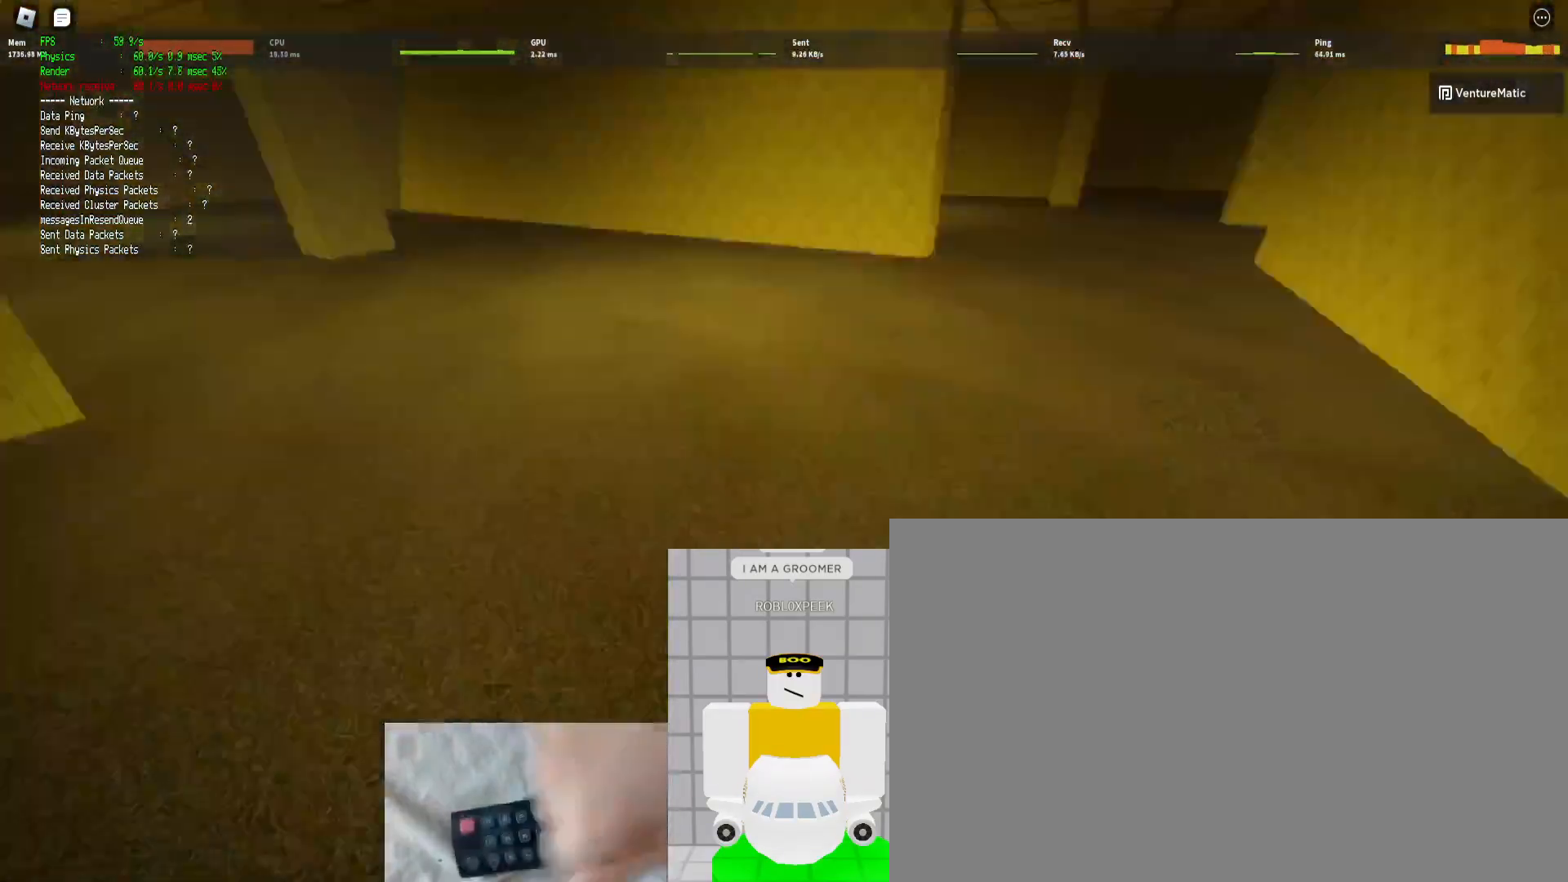
{"keys": ["d", "shift", "w"], "mouse": []}
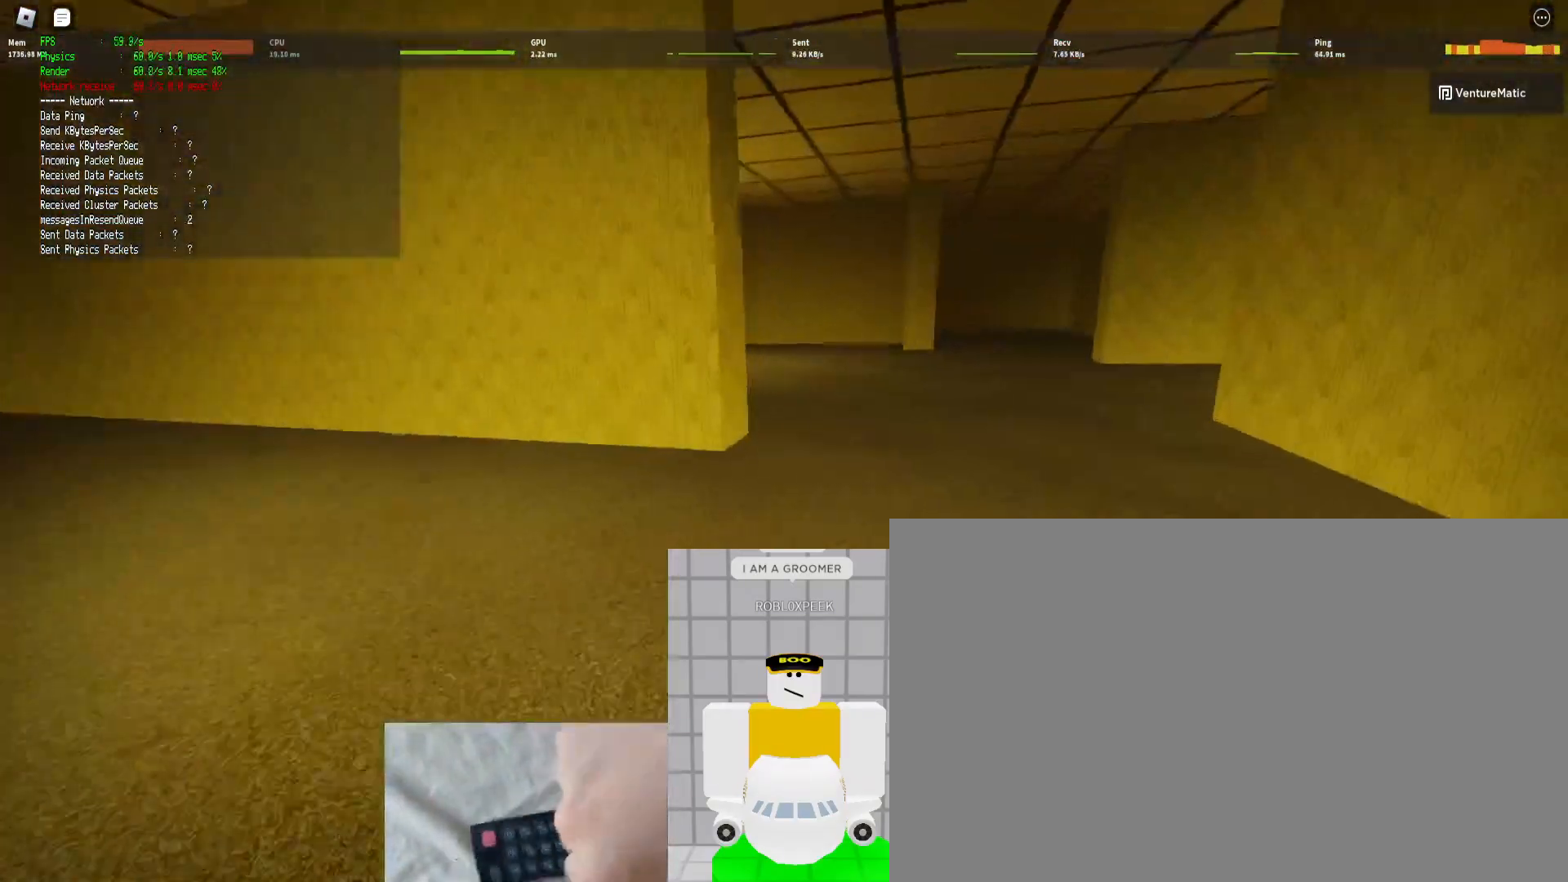
{"keys": ["ctrl", "d", "shift", "space", "w"], "mouse": [], "events": [[333, "ctrl", "down"], [333, "space", "down"]]}
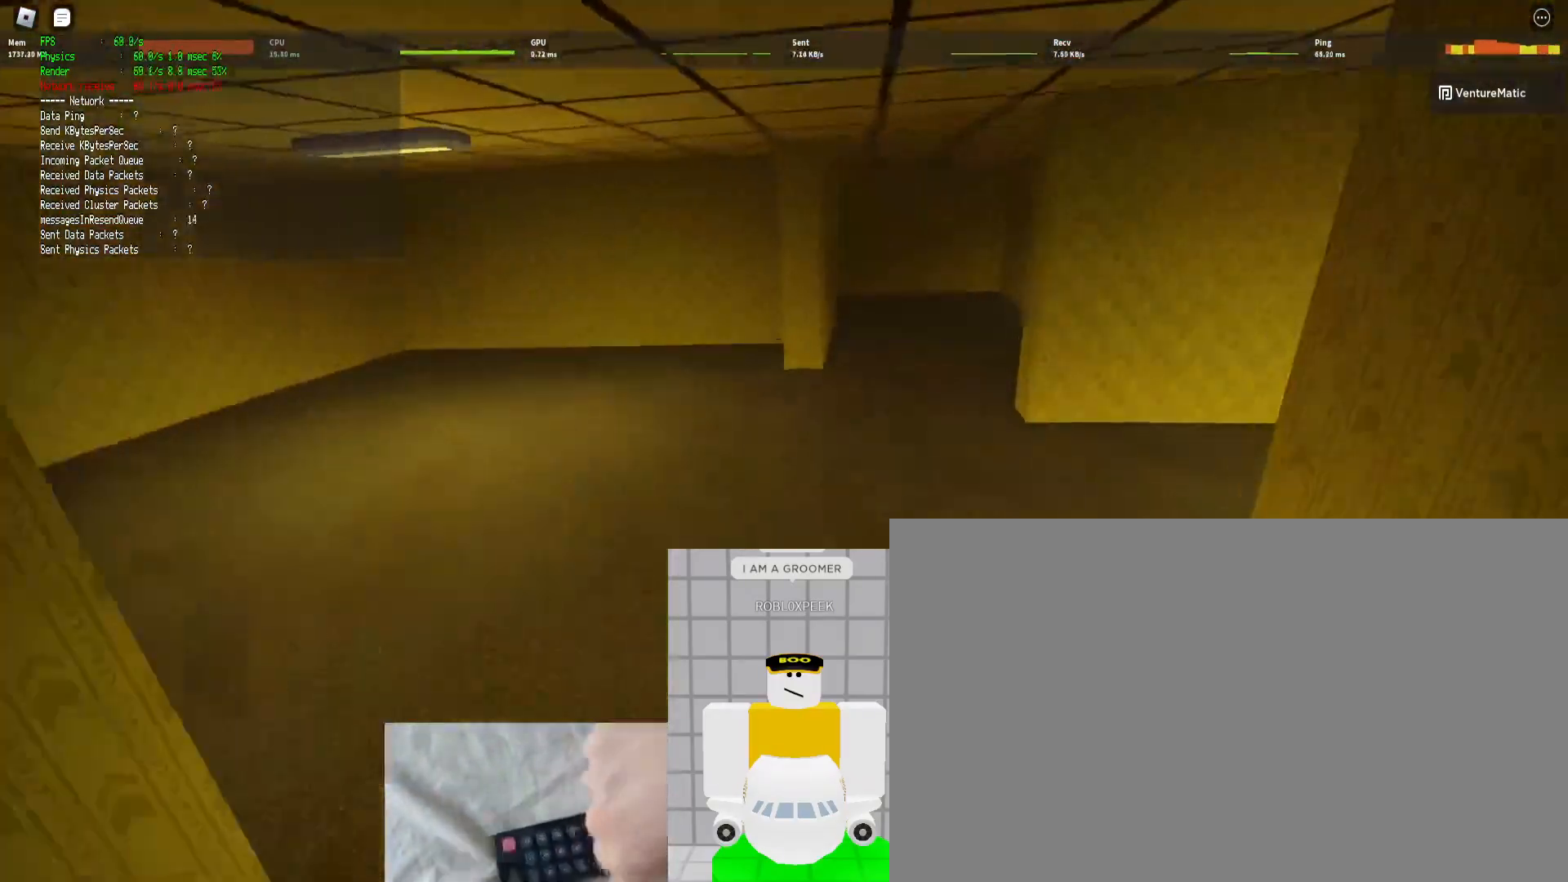
{"keys": ["d", "shift", "w"], "mouse": [], "events": [[67, "ctrl", "up"], [67, "space", "up"]]}
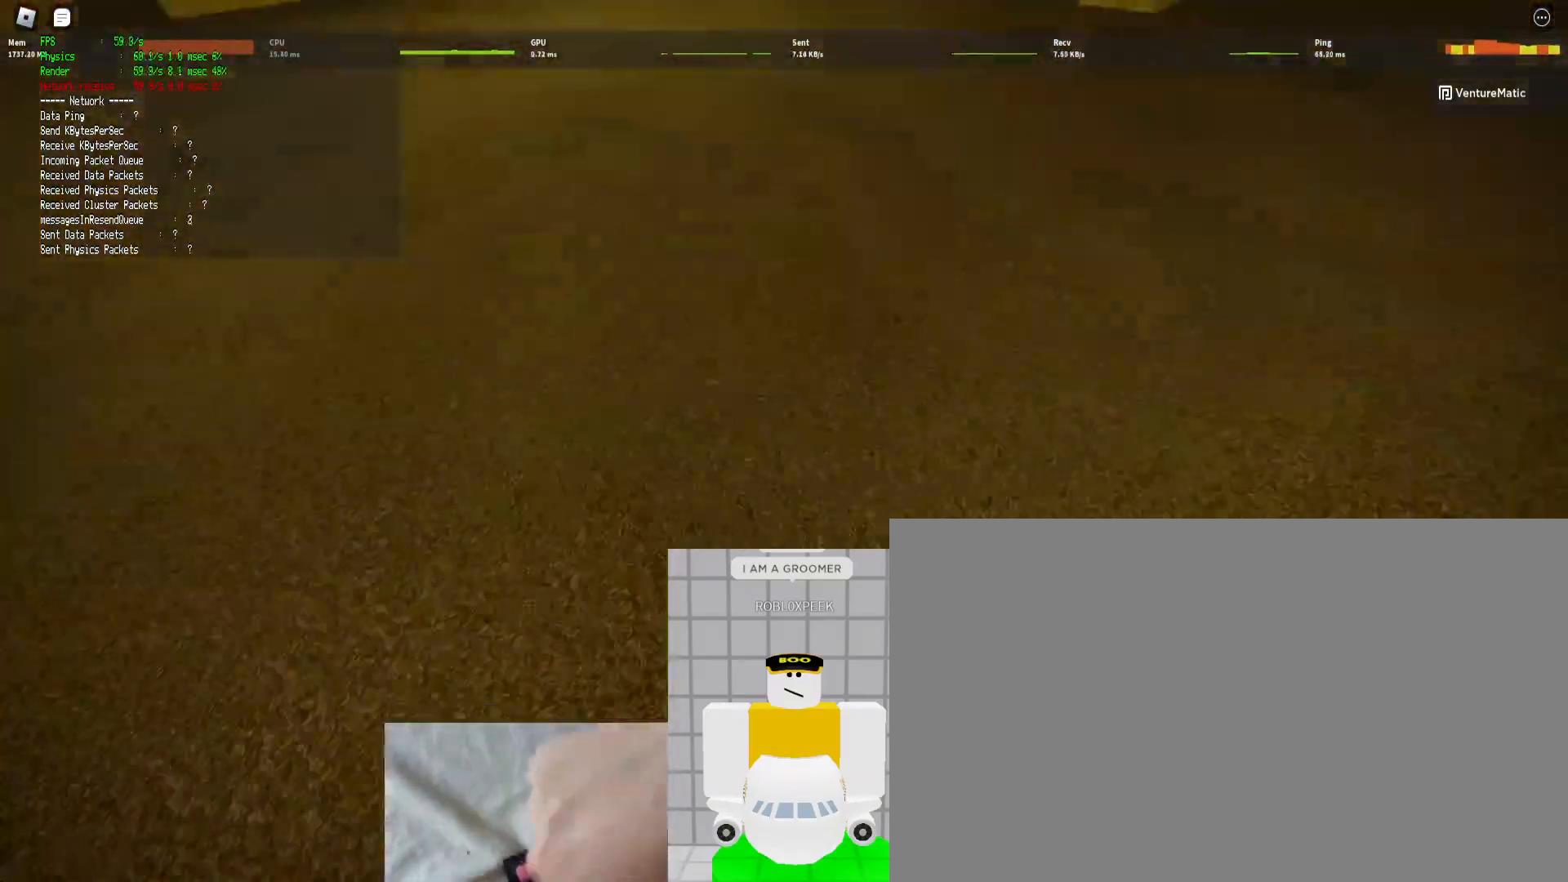
{"keys": ["d", "shift", "w"], "mouse": []}
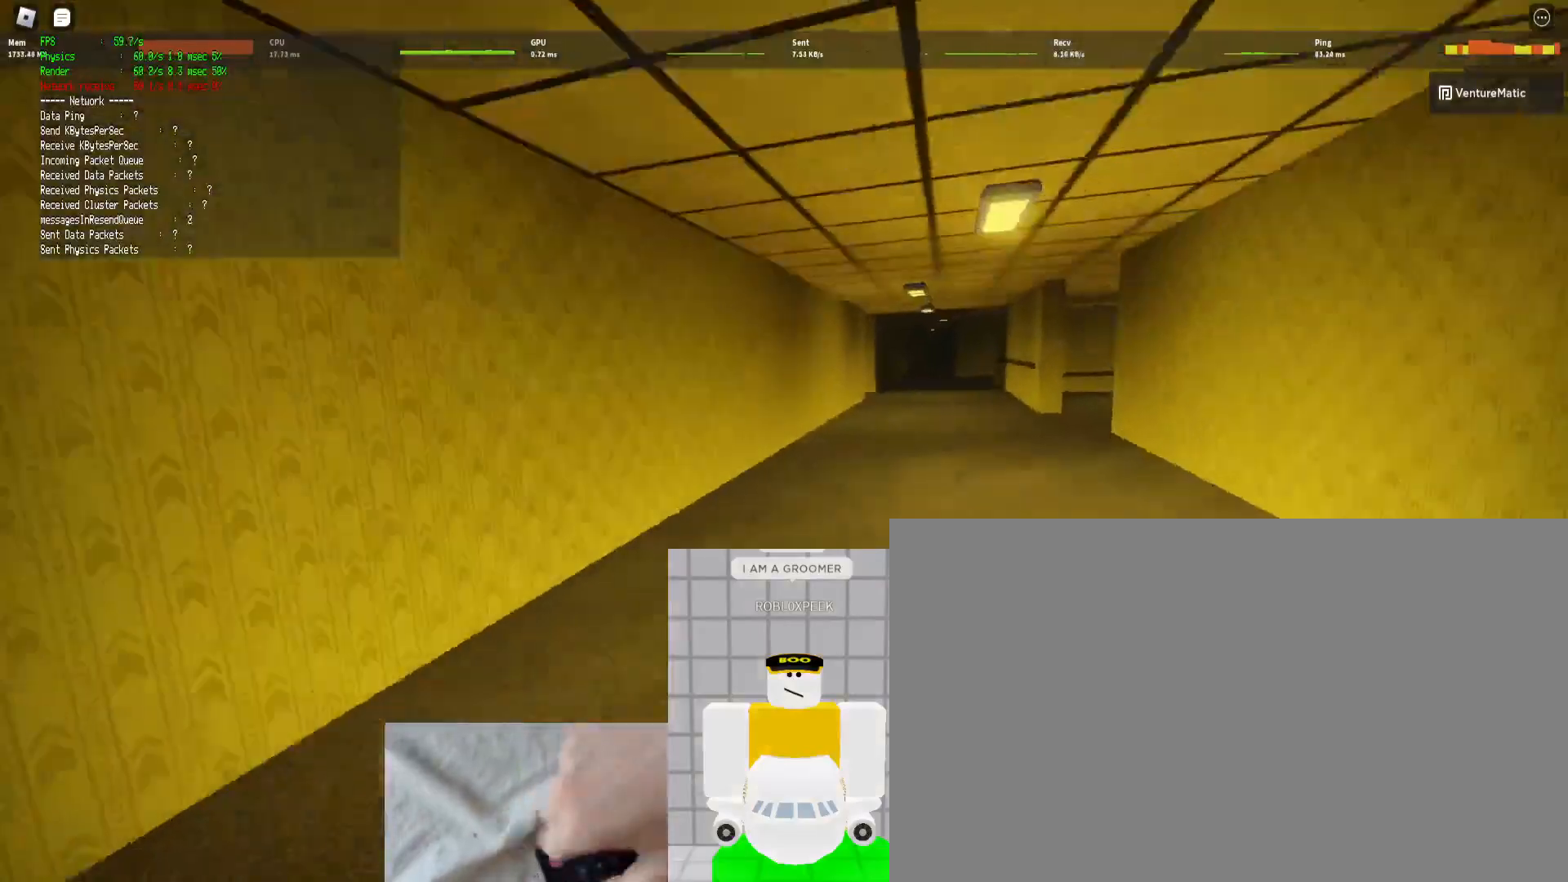
{"keys": ["ctrl", "d", "shift", "space", "w"], "mouse": [], "events": [[467, "space", "down"], [500, "ctrl", "down"]]}
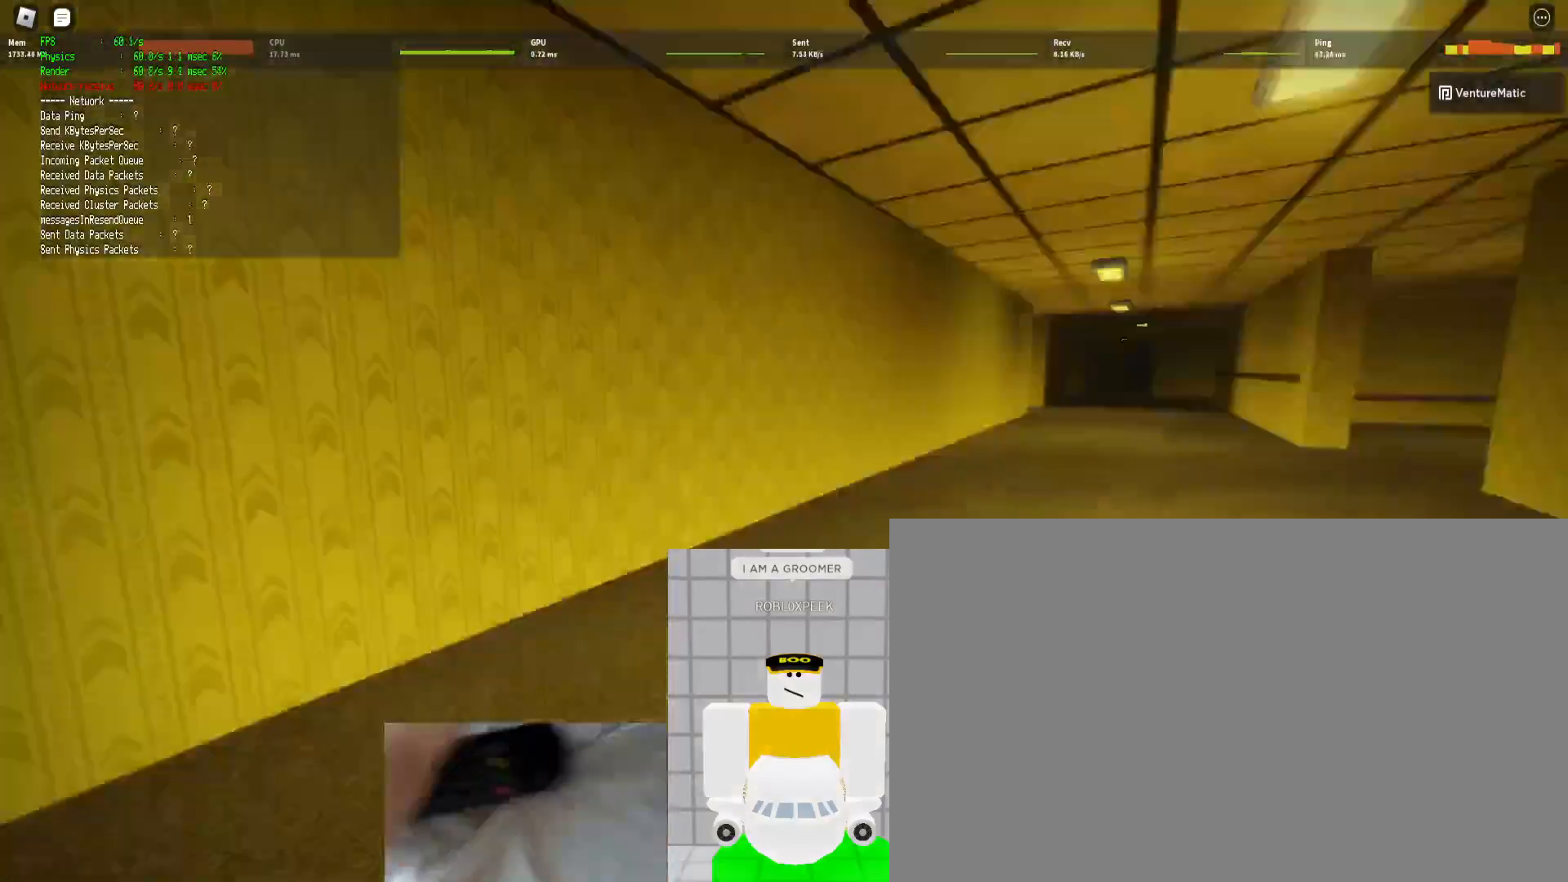
{"keys": ["d", "shift", "w"], "mouse": [], "events": [[233, "ctrl", "up"], [233, "space", "up"]]}
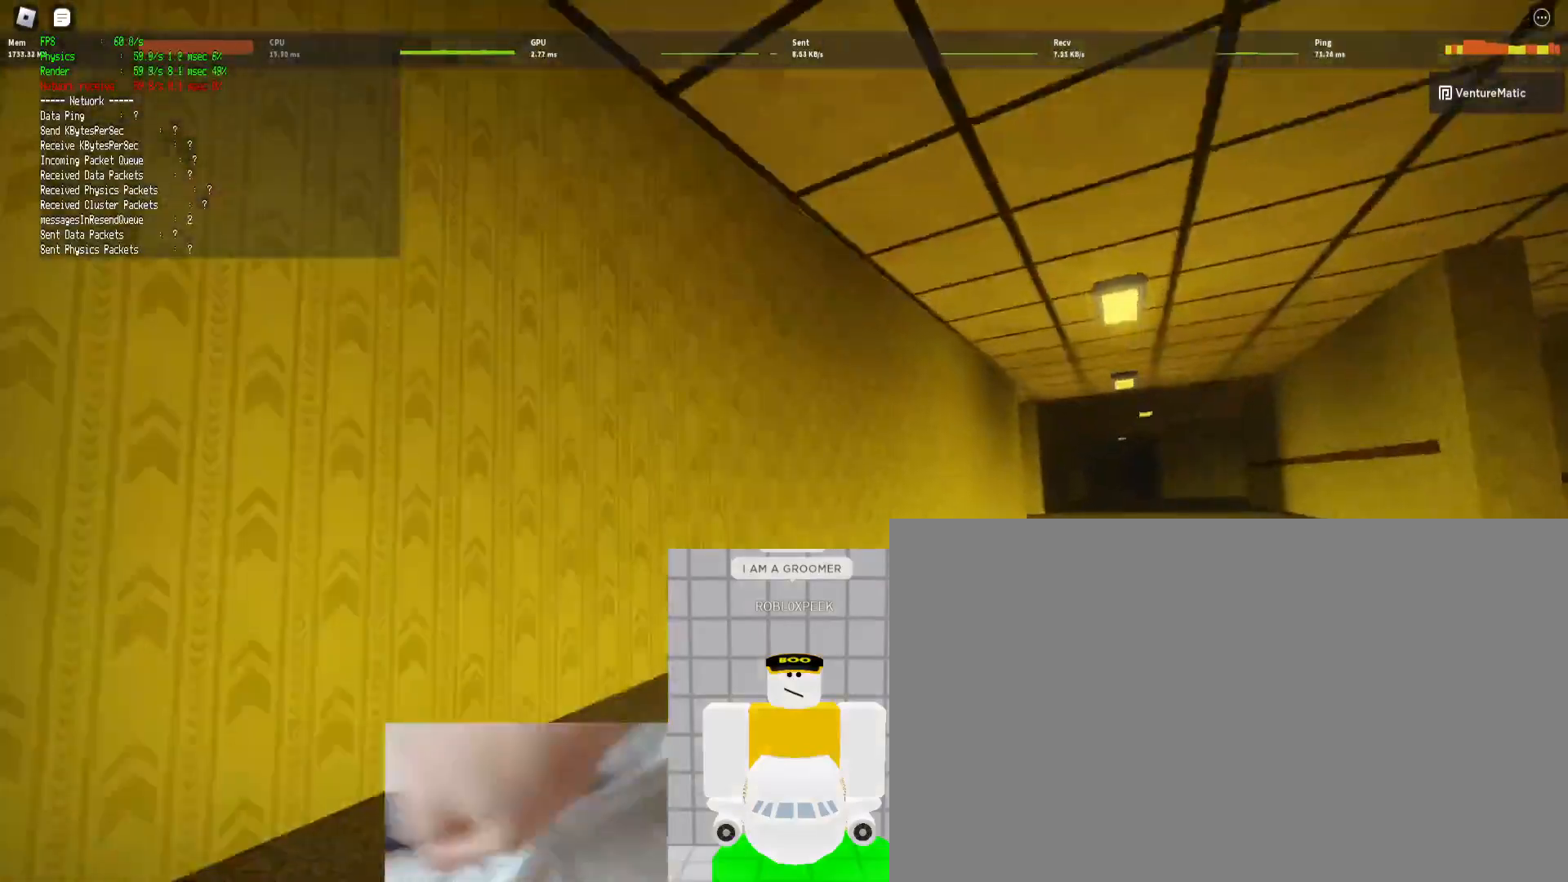
{"keys": ["ctrl", "d", "shift", "space", "w"], "mouse": [], "events": [[267, "space", "down"], [300, "ctrl", "down"]]}
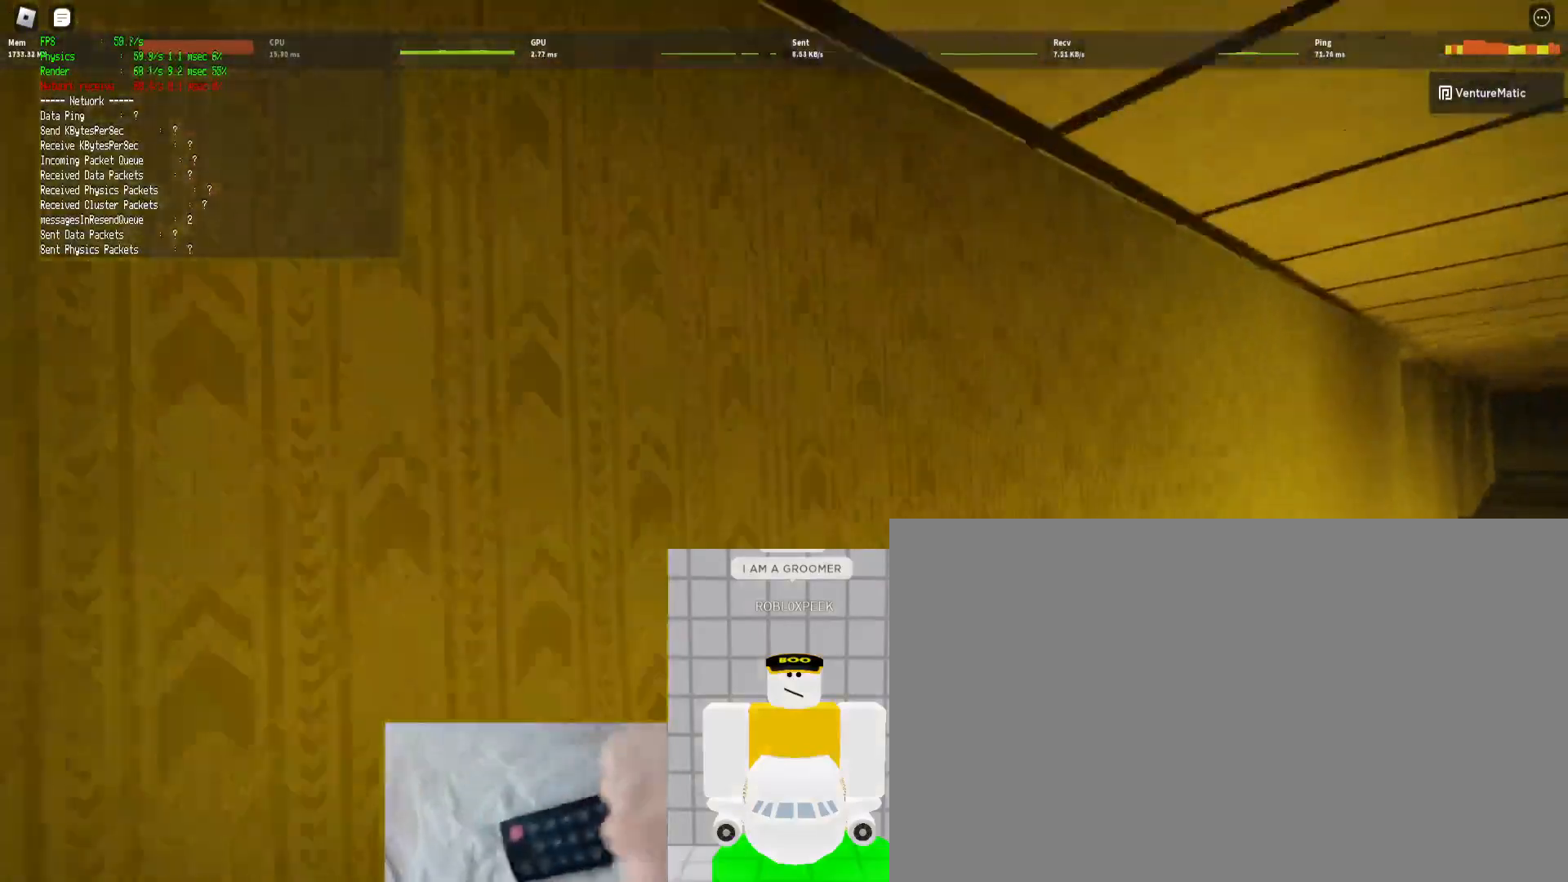
{"keys": ["d", "shift", "w"], "mouse": []}
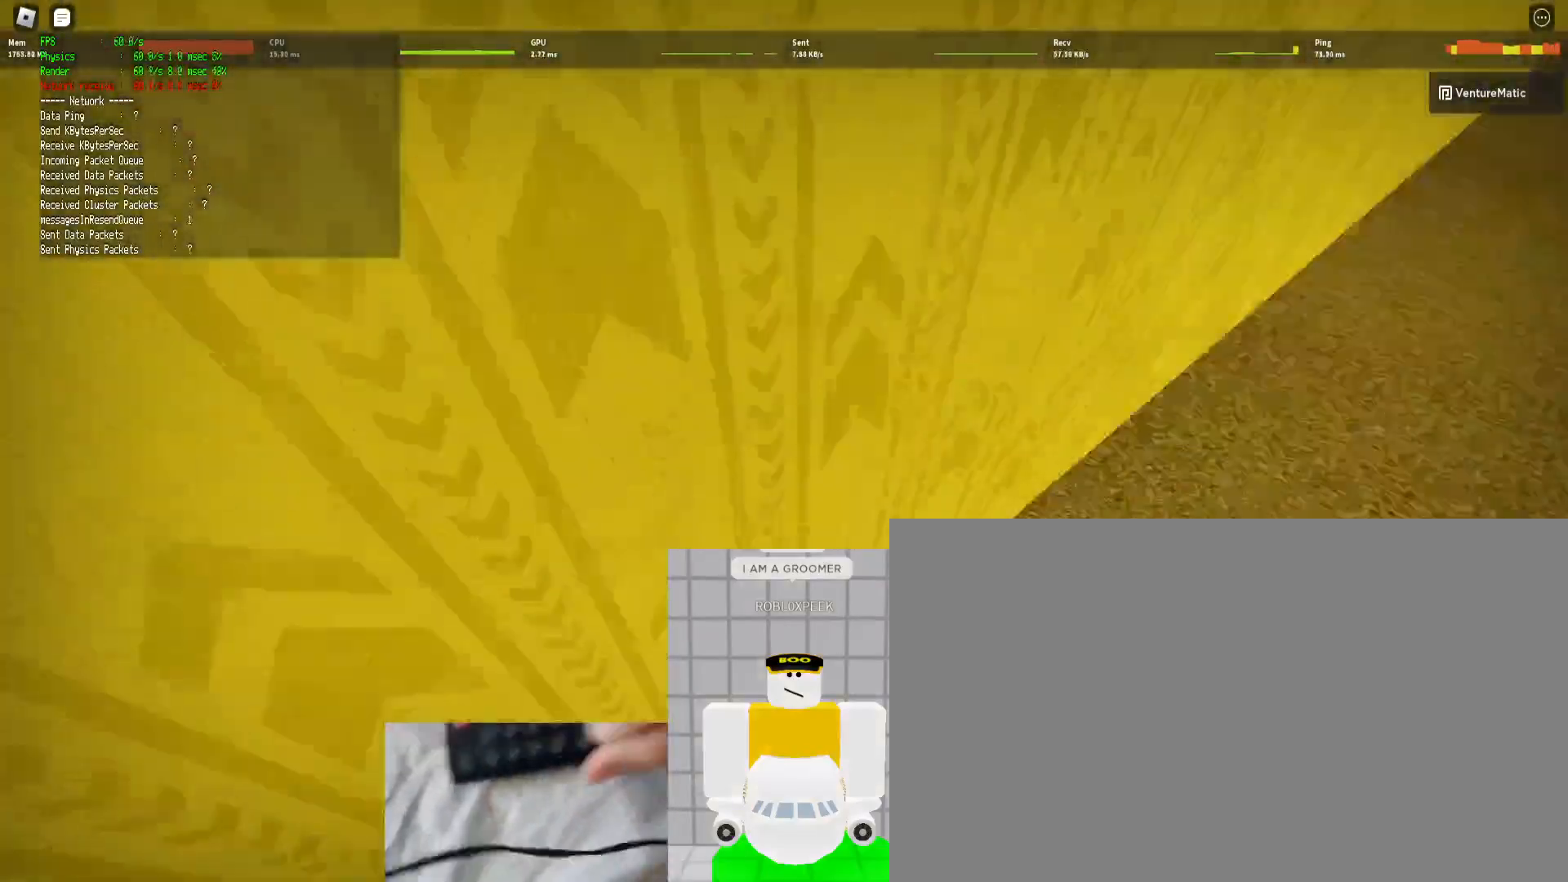
{"keys": ["d", "shift", "w"], "mouse": [], "events": [[67, "ctrl", "down"], [67, "space", "down"], [300, "ctrl", "up"], [333, "space", "up"]]}
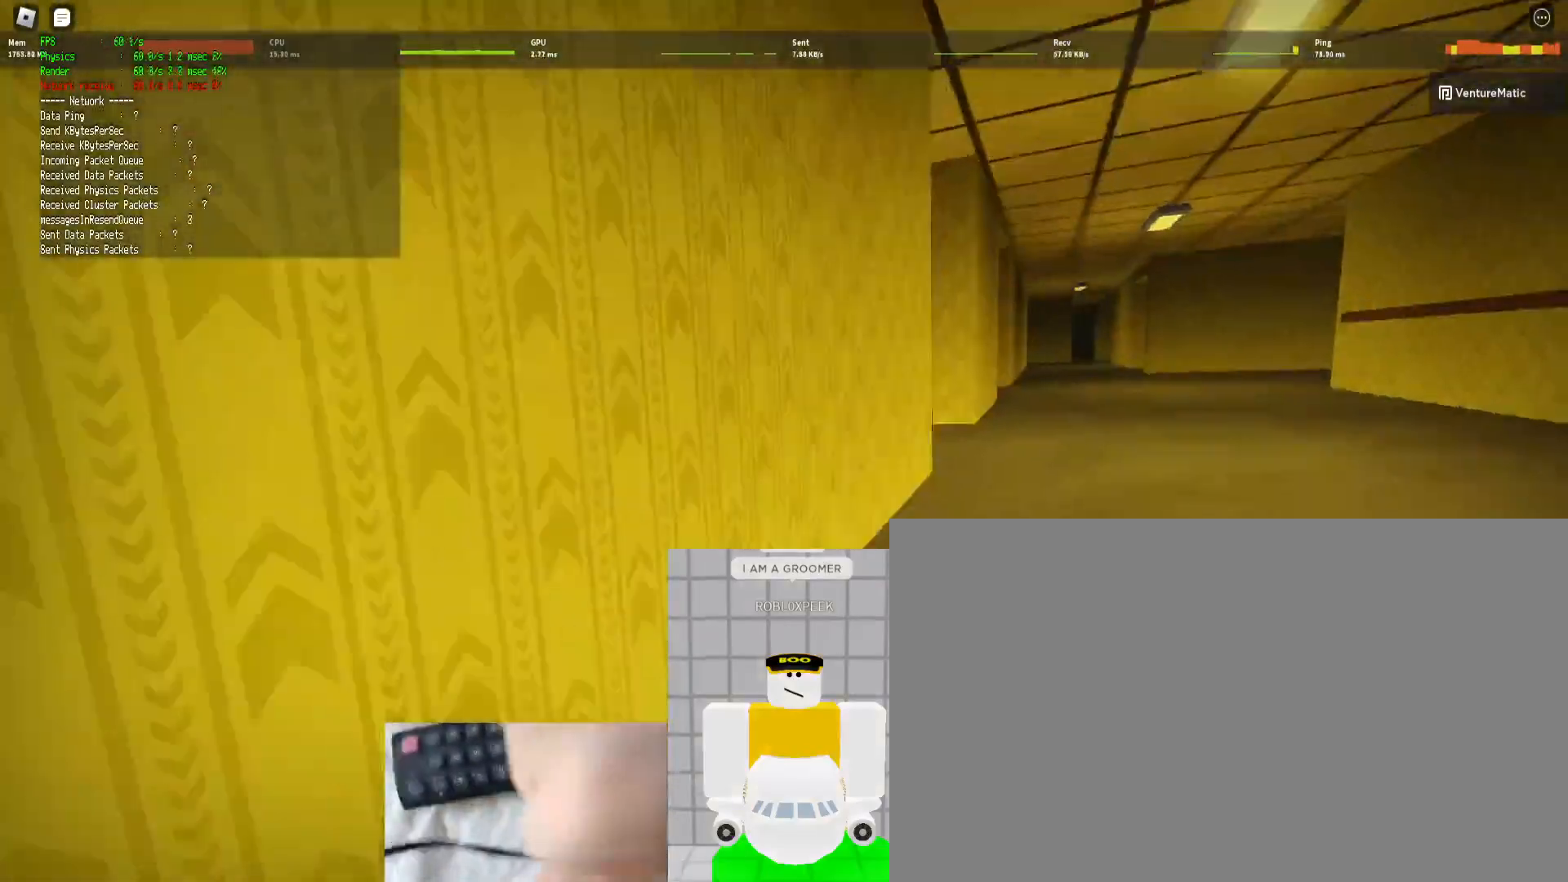
{"keys": ["ctrl", "d", "shift", "space", "w"], "mouse": [], "events": [[333, "ctrl", "down"], [333, "space", "down"]]}
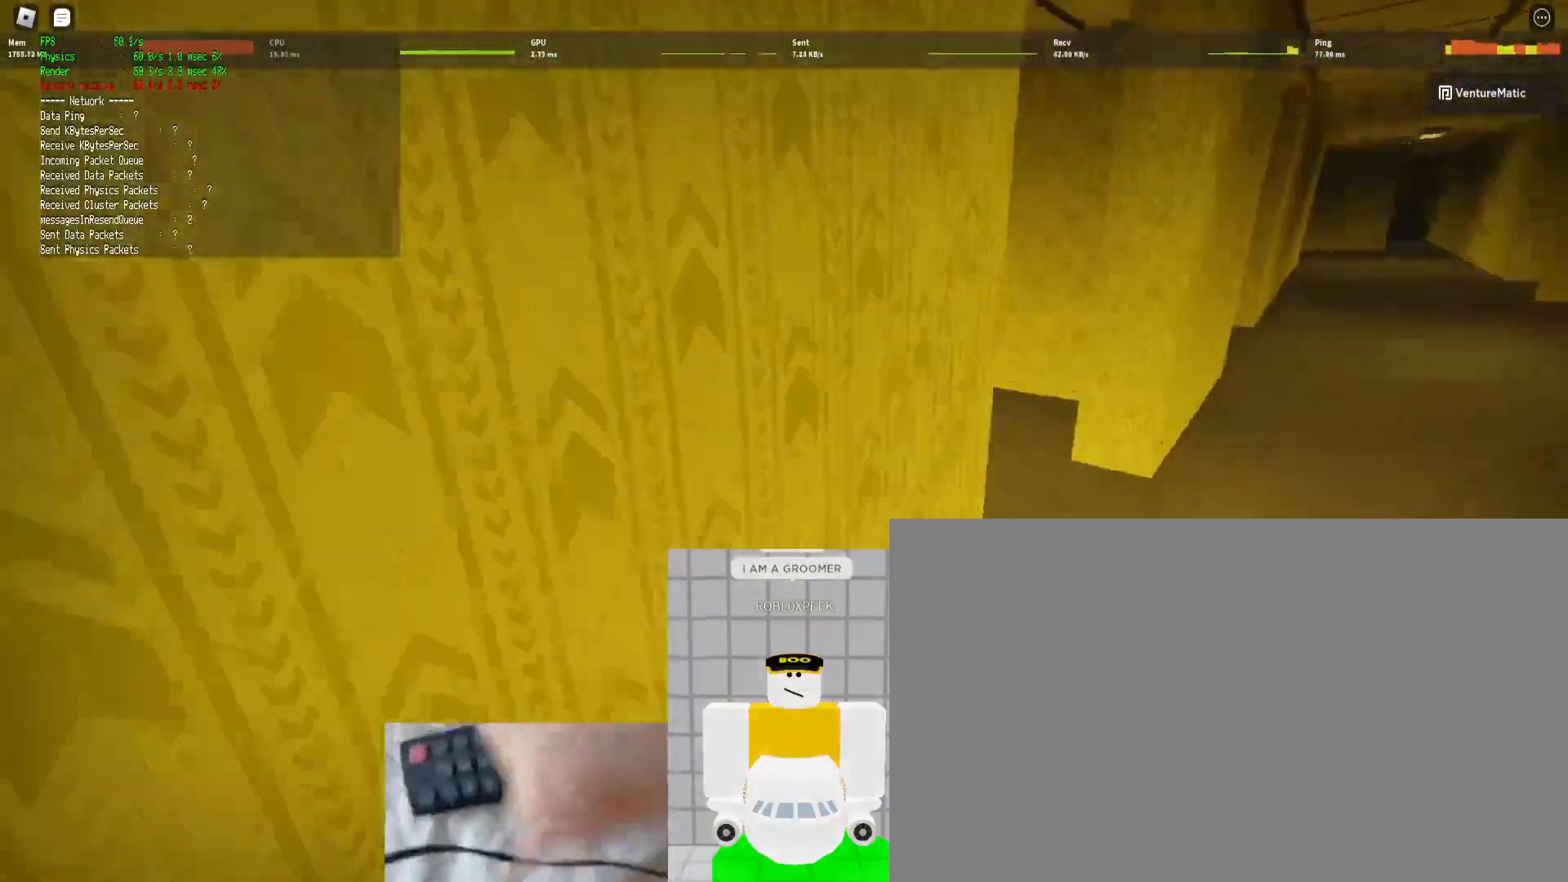
{"keys": ["d", "shift", "w"], "mouse": [], "events": [[133, "ctrl", "up"], [133, "space", "up"]]}
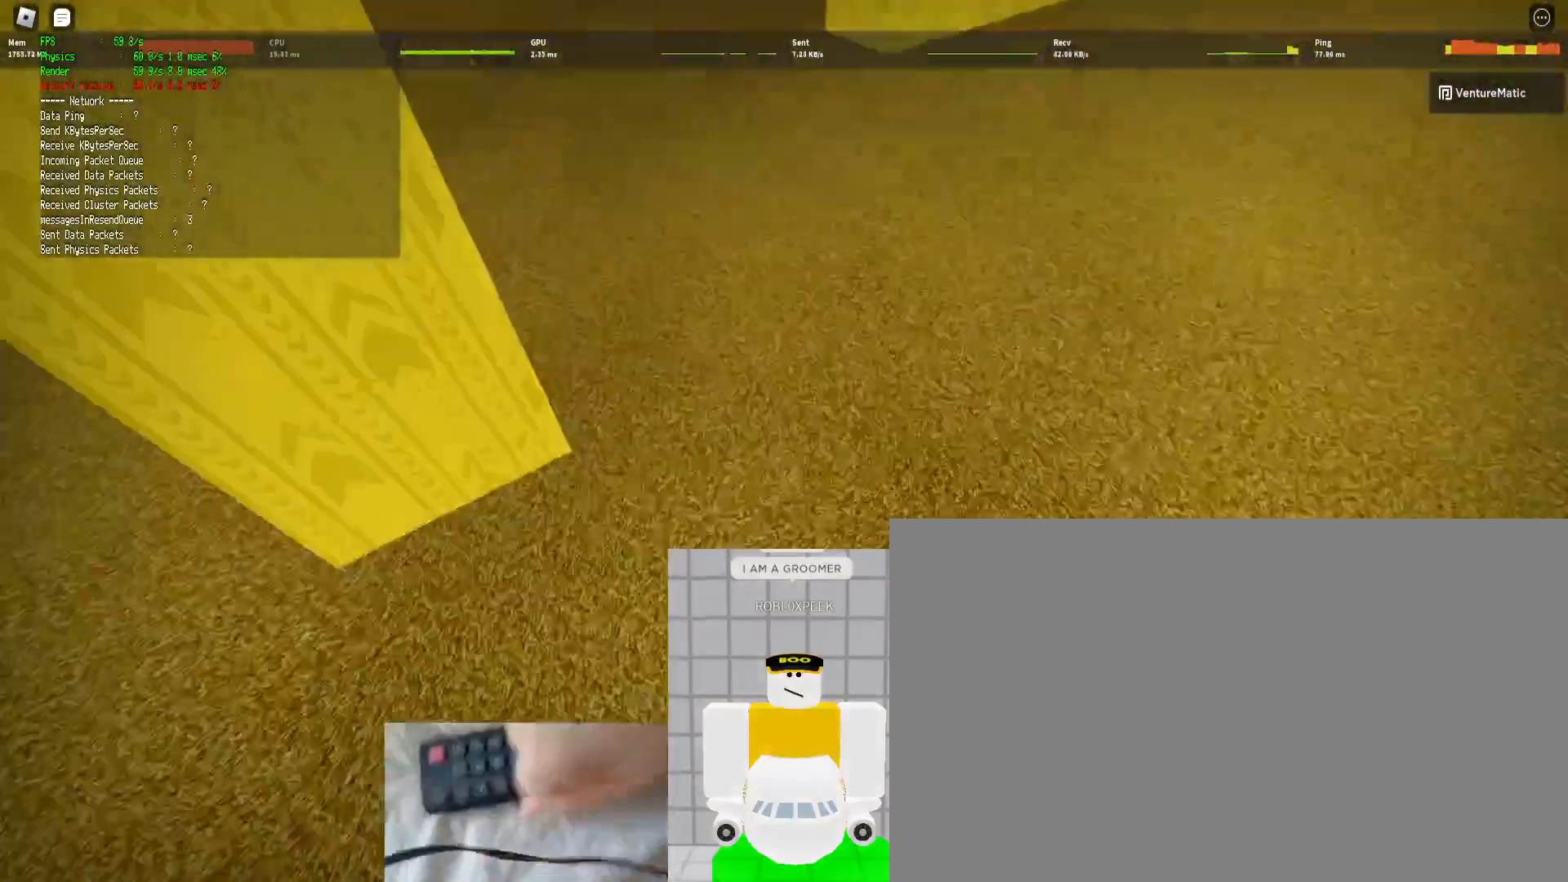
{"keys": ["d", "shift", "w"], "mouse": [], "events": [[100, "ctrl", "down"], [100, "space", "down"], [367, "space", "up"], [433, "ctrl", "up"]]}
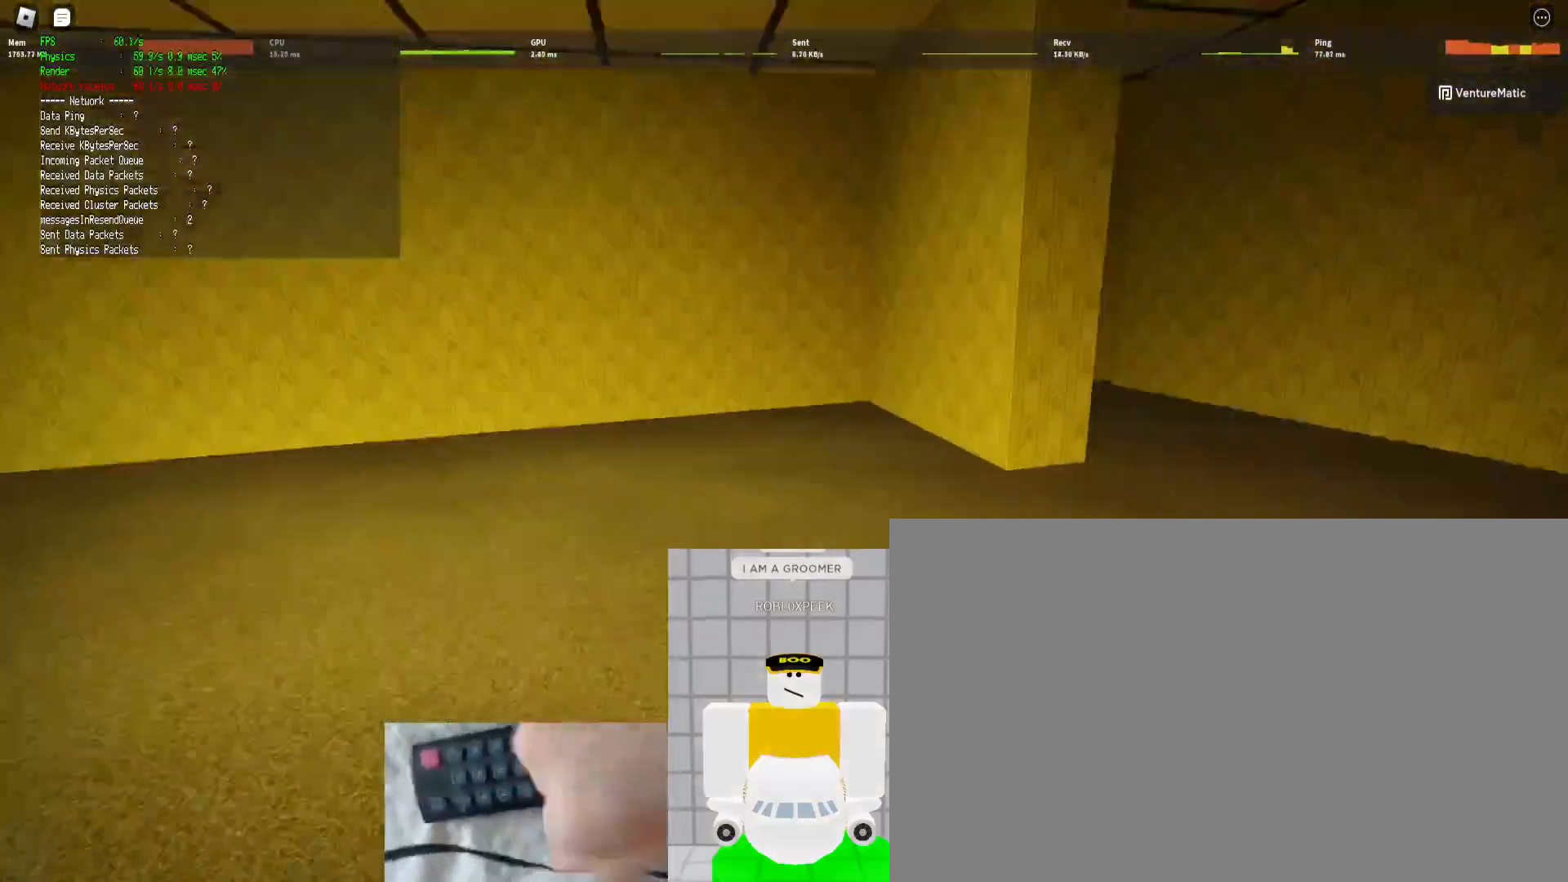
{"keys": ["ctrl", "d", "shift", "space", "w"], "mouse": [], "events": [[400, "space", "down"], [433, "ctrl", "down"]]}
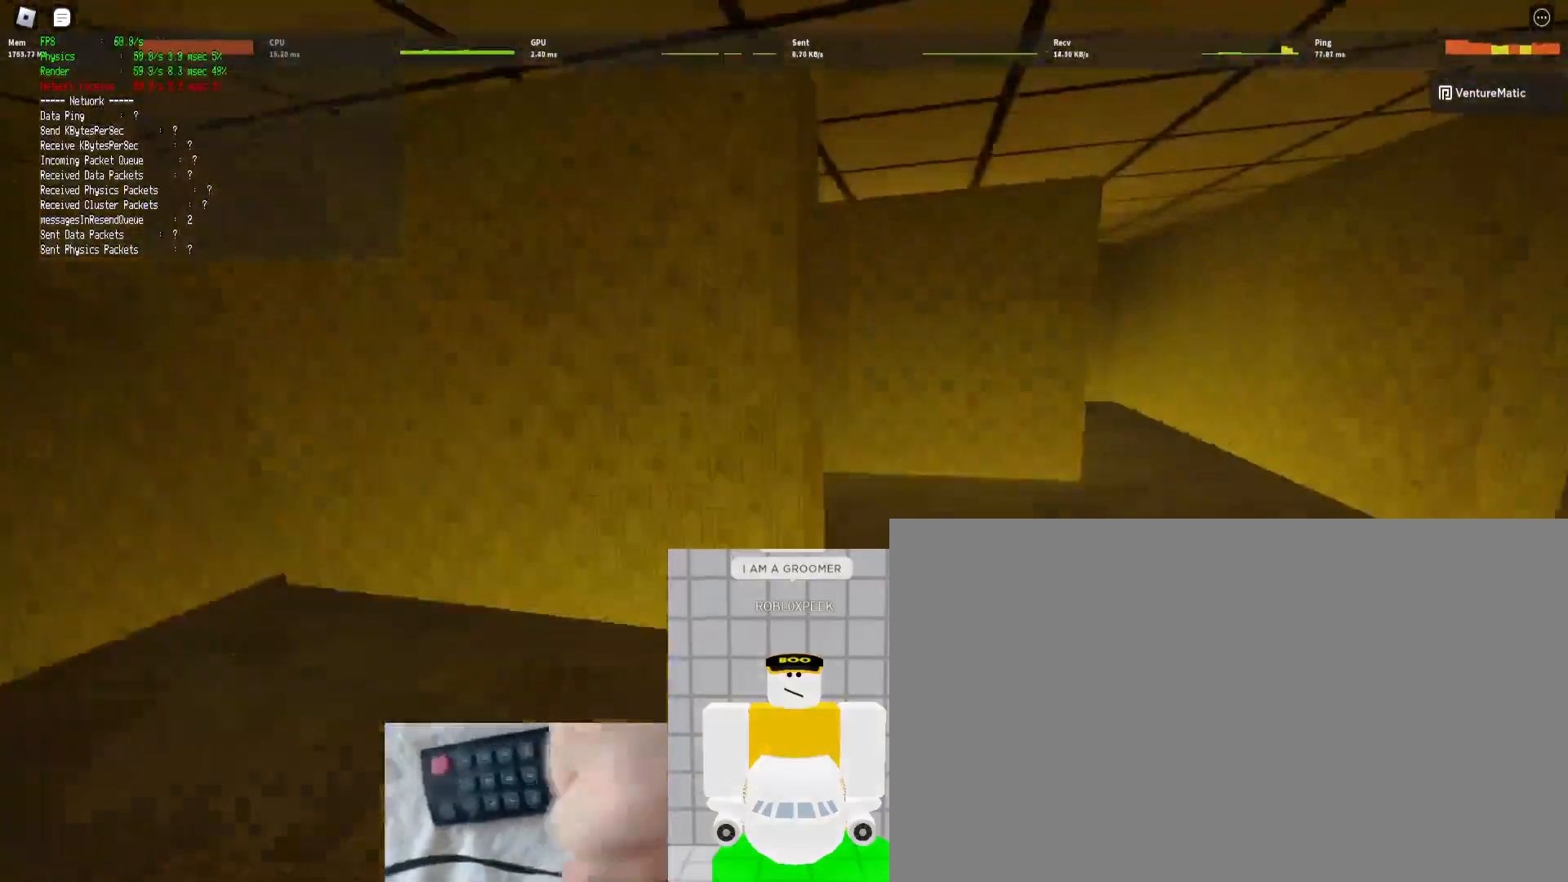
{"keys": ["d", "shift", "w"], "mouse": [], "events": [[133, "ctrl", "up"], [133, "space", "up"]]}
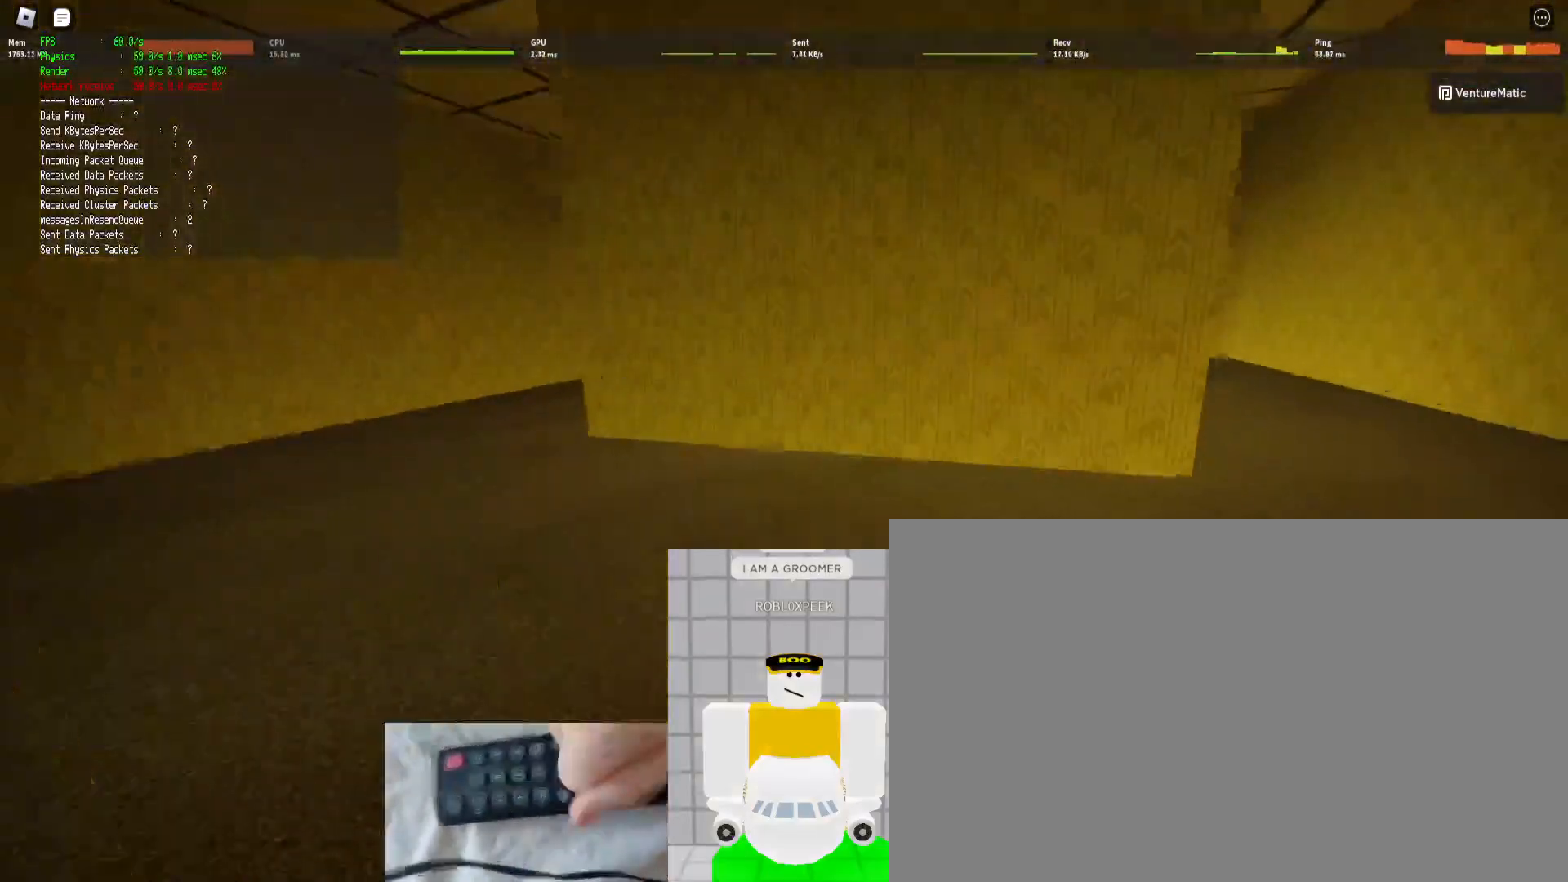
{"keys": ["d", "shift", "w"], "mouse": [], "events": [[200, "ctrl", "down"], [200, "space", "down"], [433, "ctrl", "up"], [433, "space", "up"]]}
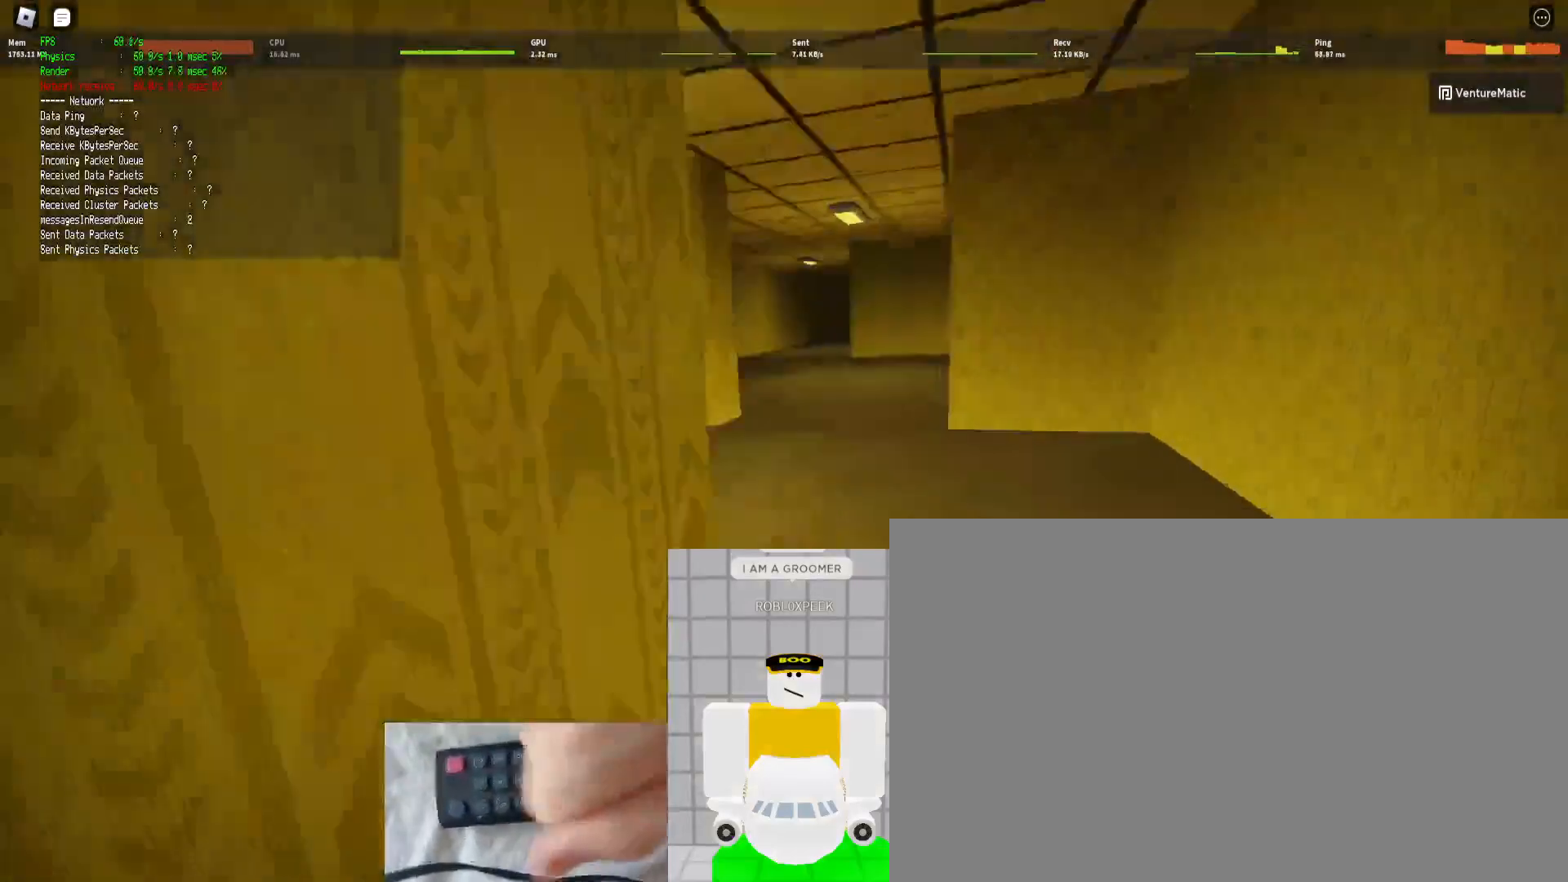
{"keys": ["ctrl", "shift", "space", "w"], "mouse": [], "events": [[200, "d", "up"], [500, "ctrl", "down"], [500, "space", "down"]]}
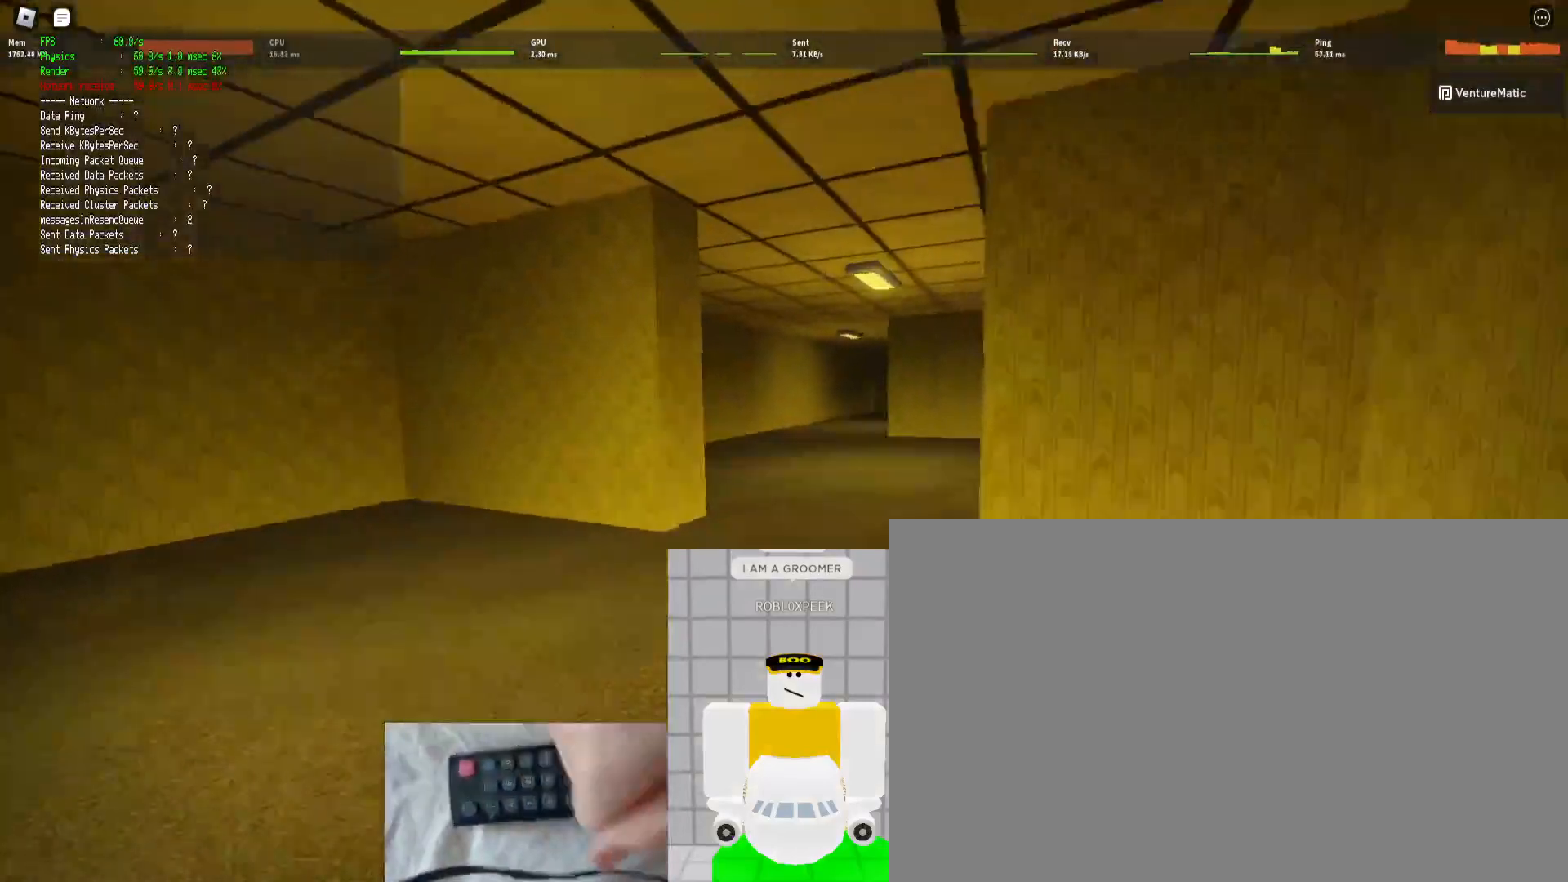
{"keys": ["shift", "w"], "mouse": []}
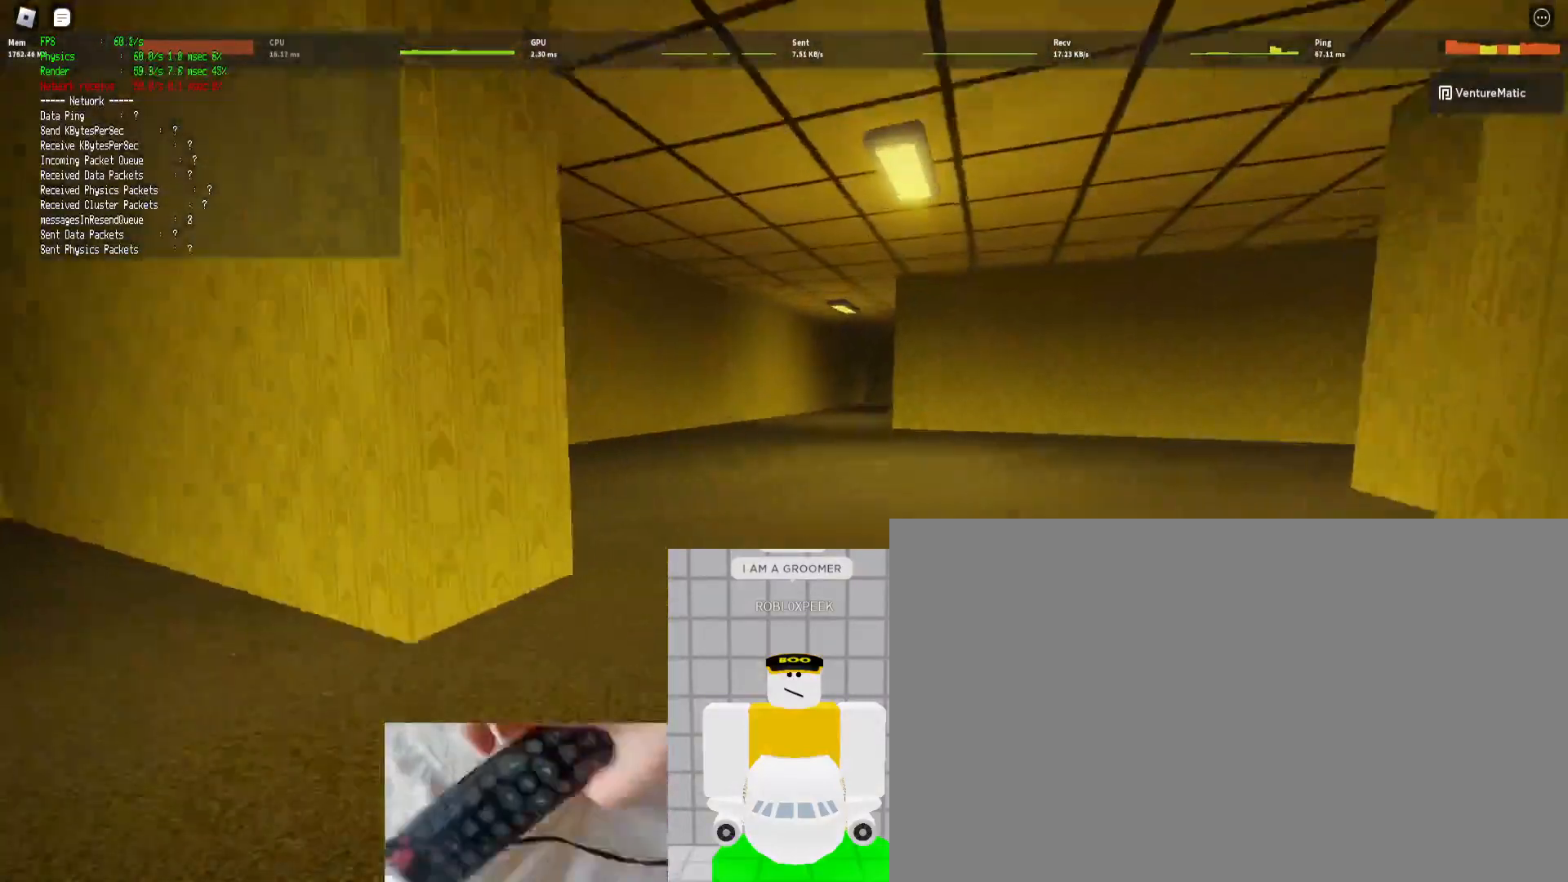
{"keys": ["shift", "w"], "mouse": [], "events": [[233, "ctrl", "down"], [233, "space", "down"], [433, "space", "up"], [467, "ctrl", "up"]]}
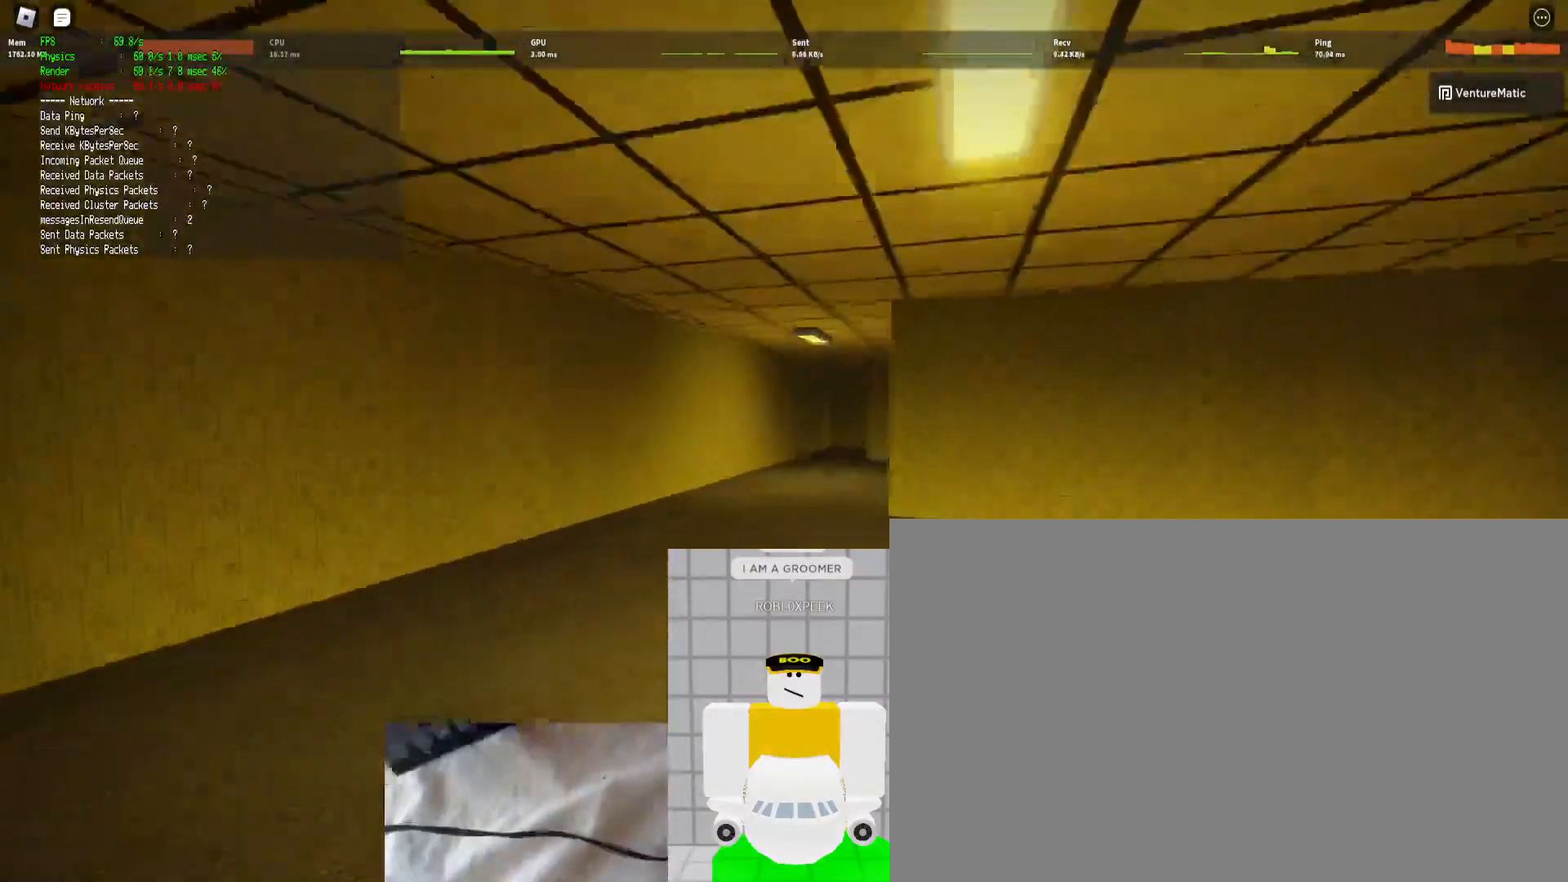
{"keys": ["ctrl", "d", "shift", "space", "w"], "mouse": [], "events": [[167, "d", "down"], [400, "ctrl", "down"], [433, "space", "down"]]}
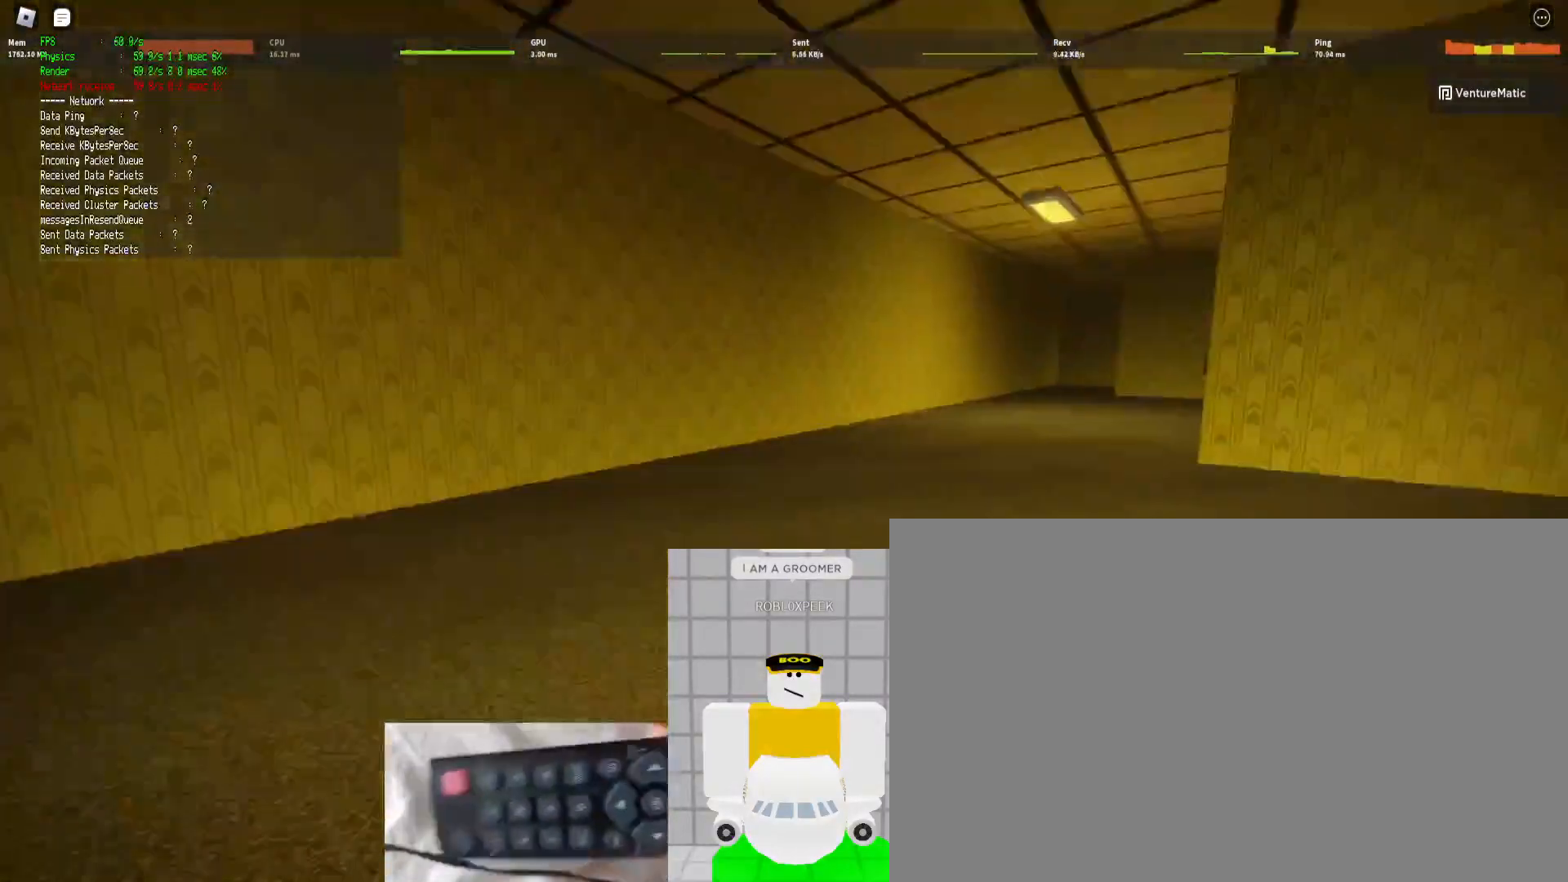
{"keys": ["ctrl", "d", "shift", "space", "w"], "mouse": [], "events": [[33, "space", "up"], [233, "ctrl", "up"], [500, "ctrl", "down"], [500, "space", "down"]]}
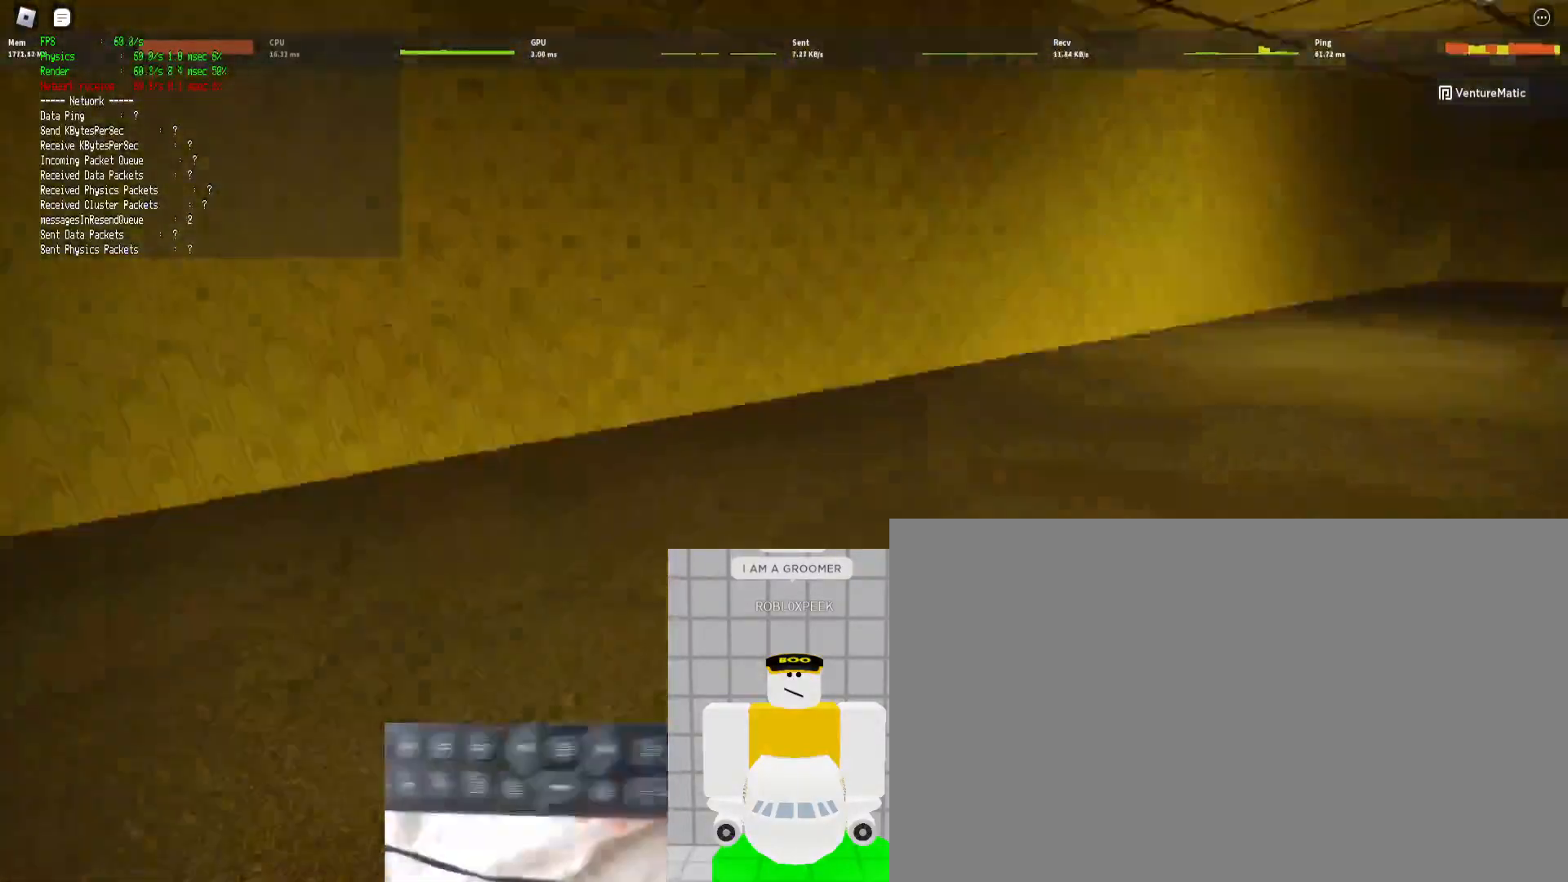
{"keys": ["d", "shift", "w"], "mouse": [], "events": [[300, "ctrl", "up"], [300, "space", "up"]]}